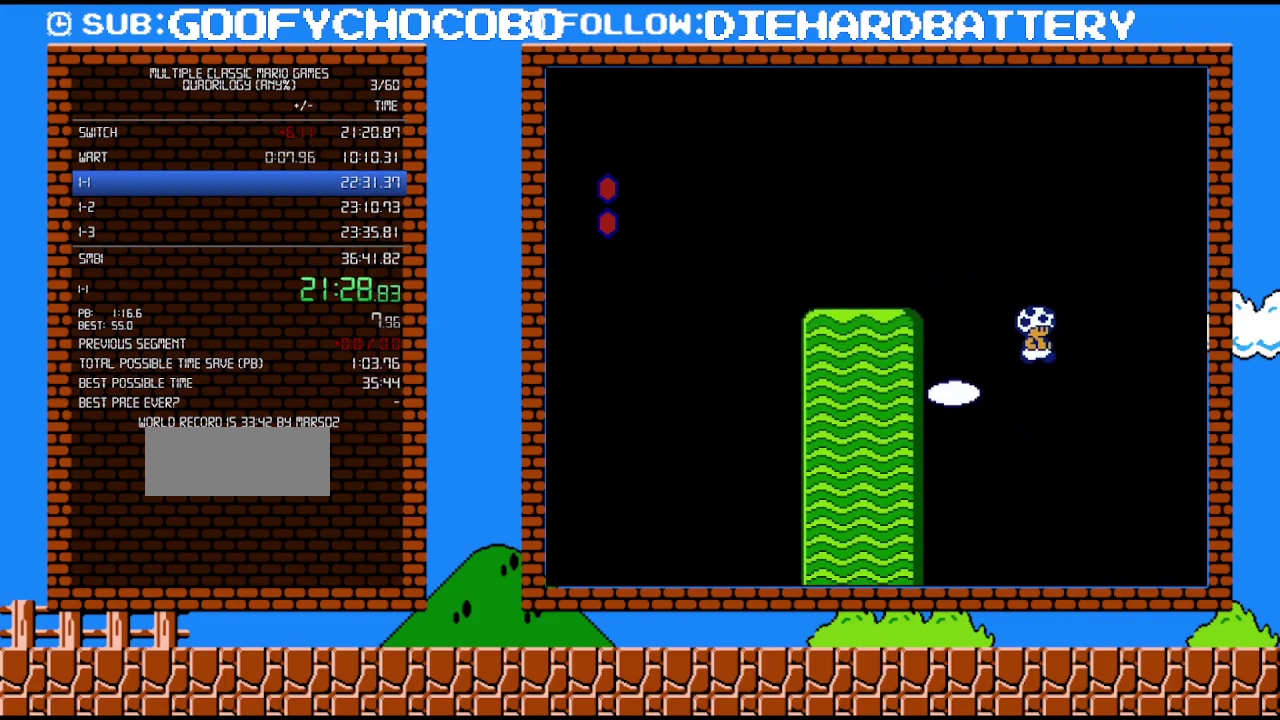
Gameplay with a controller (Nintendo layout); each line is a JSON object with the inputs held at the frame after it. "events" lists button and stick changes between this image and that frame as [ms after this image, input, new state], when the widget could be followed in between. Not read: L3 R3.
{"buttons": ["B"], "events": []}
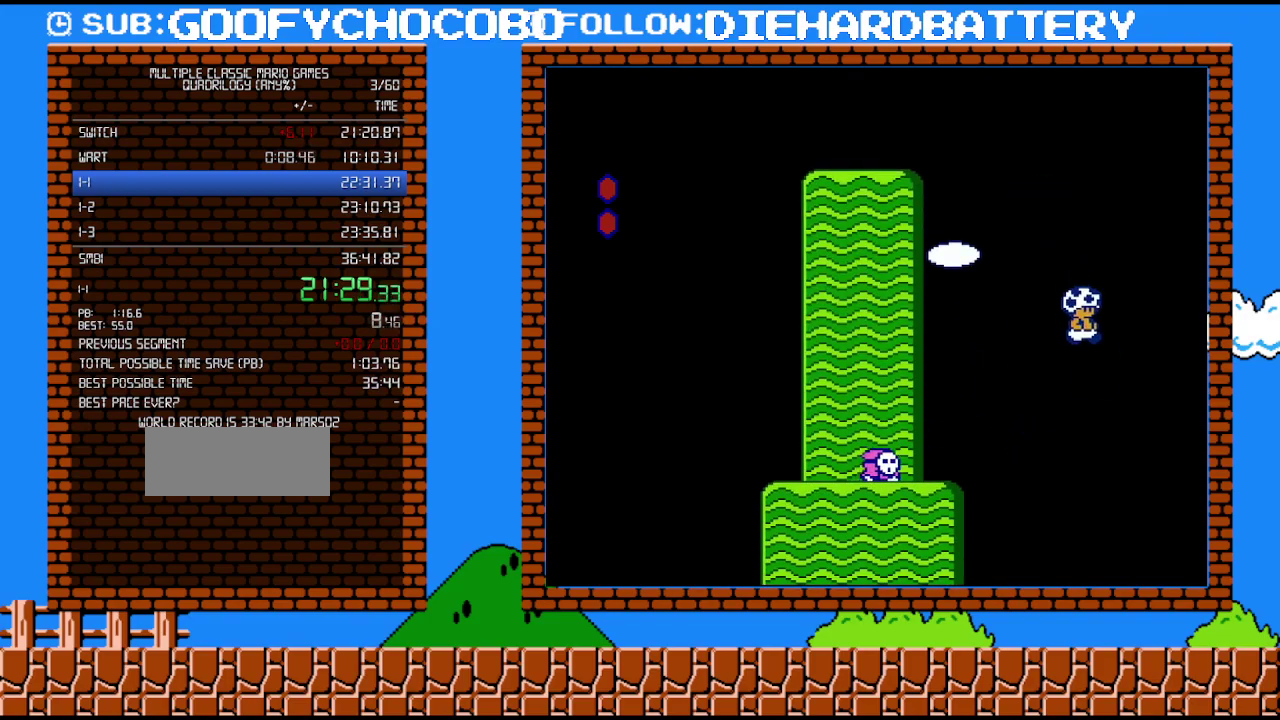
{"buttons": ["B"], "events": [[117, "DPAD_LEFT", "down"], [167, "DPAD_LEFT", "up"]]}
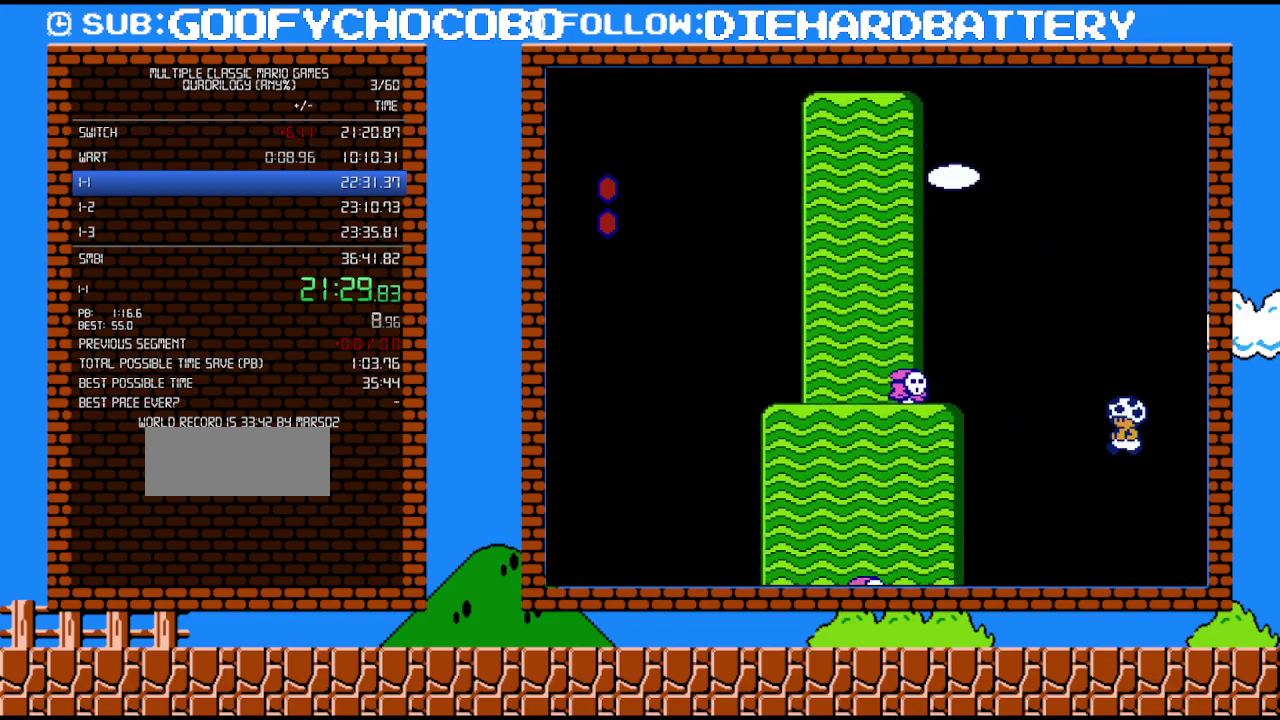
{"buttons": ["B", "DPAD_LEFT"], "events": [[367, "DPAD_LEFT", "down"]]}
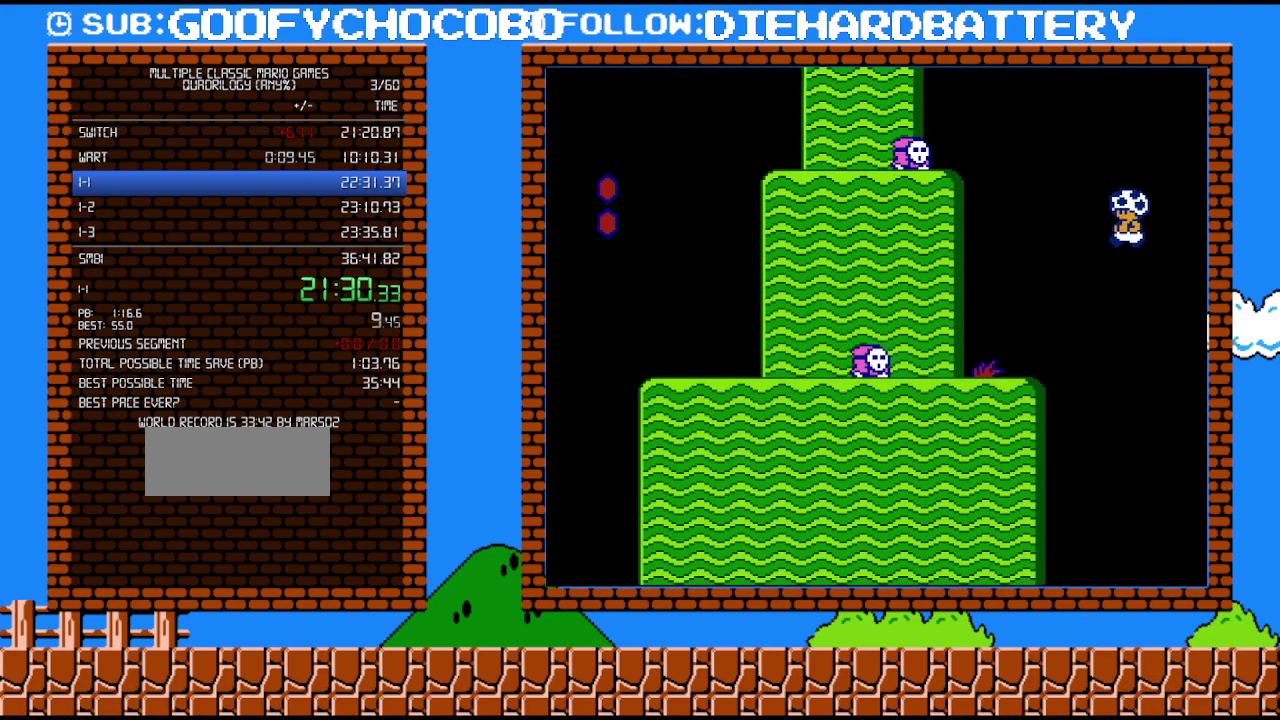
{"buttons": ["B"], "events": [[133, "DPAD_LEFT", "up"]]}
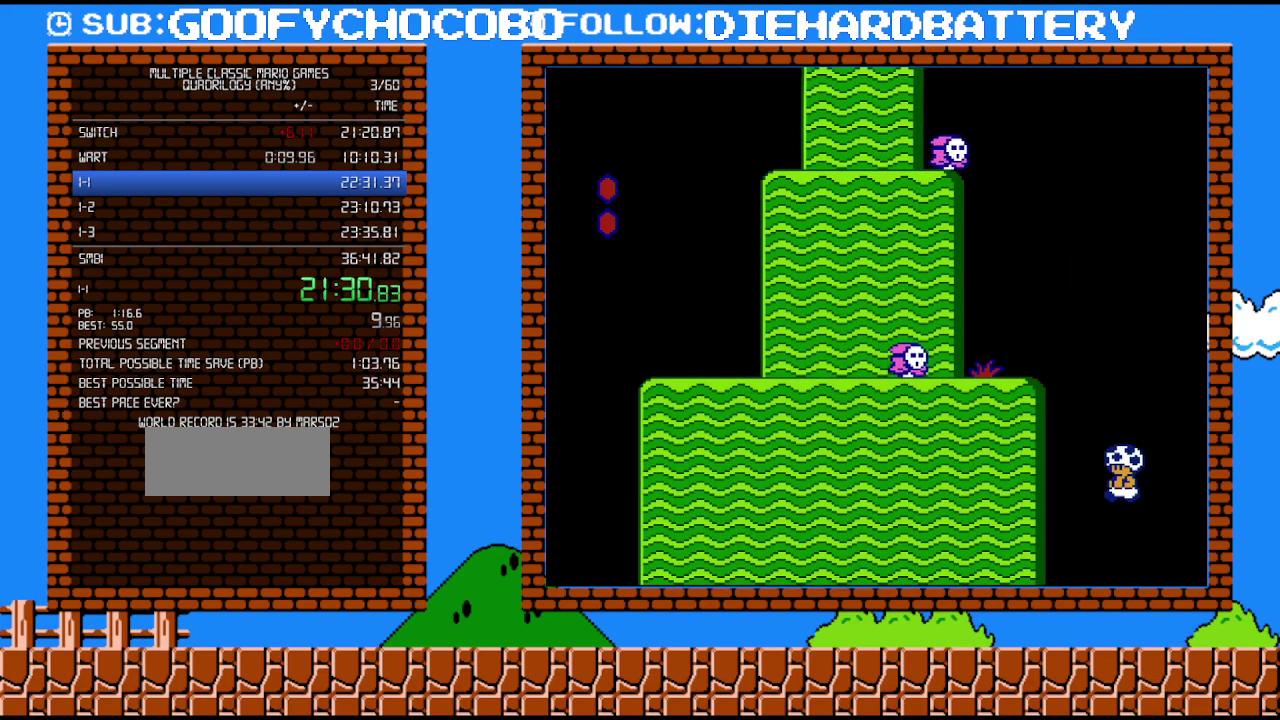
{"buttons": ["B"], "events": []}
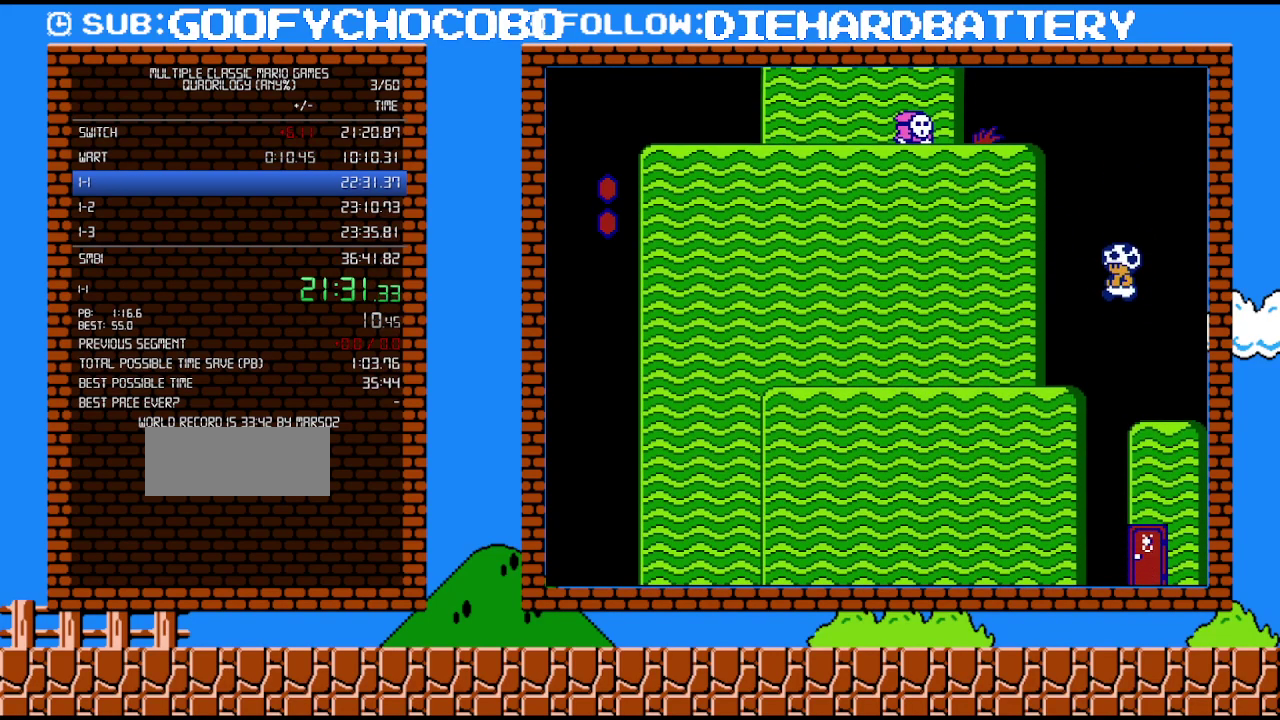
{"buttons": ["B", "DPAD_RIGHT"], "events": [[200, "DPAD_LEFT", "down"], [267, "DPAD_LEFT", "up"], [483, "DPAD_RIGHT", "down"]]}
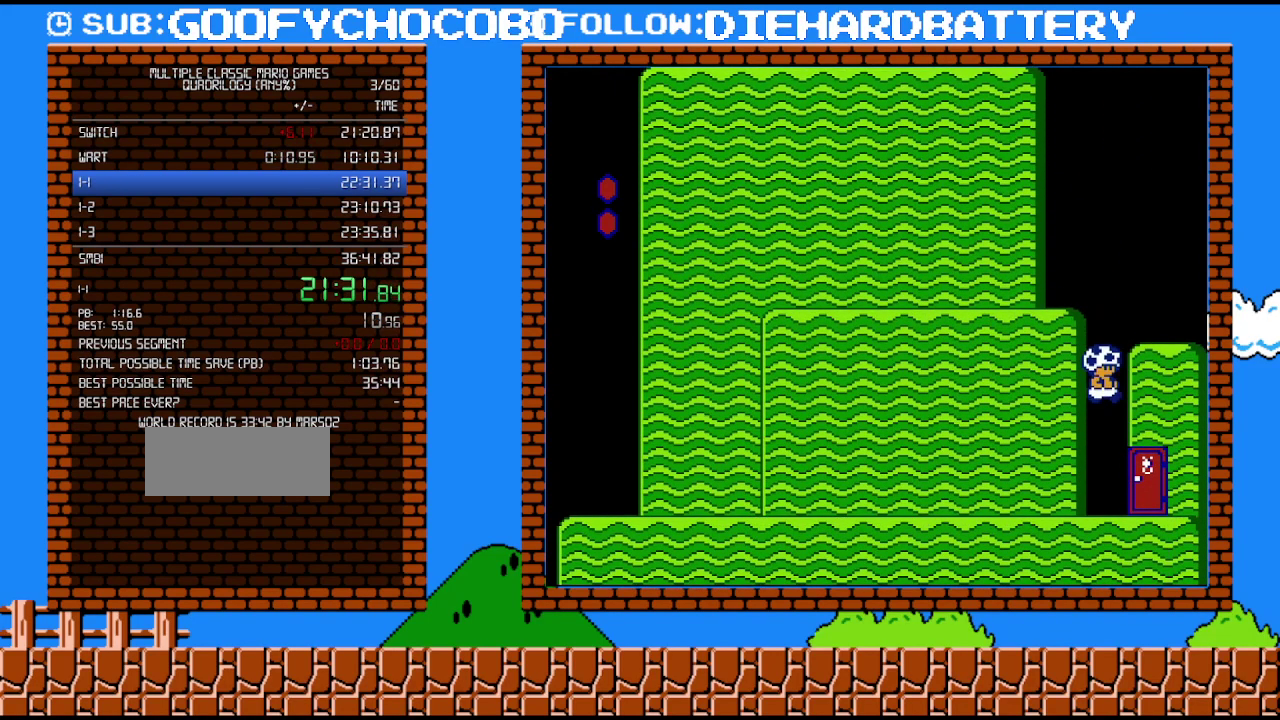
{"buttons": ["B", "DPAD_UP"], "events": [[233, "DPAD_RIGHT", "up"], [333, "DPAD_UP", "down"]]}
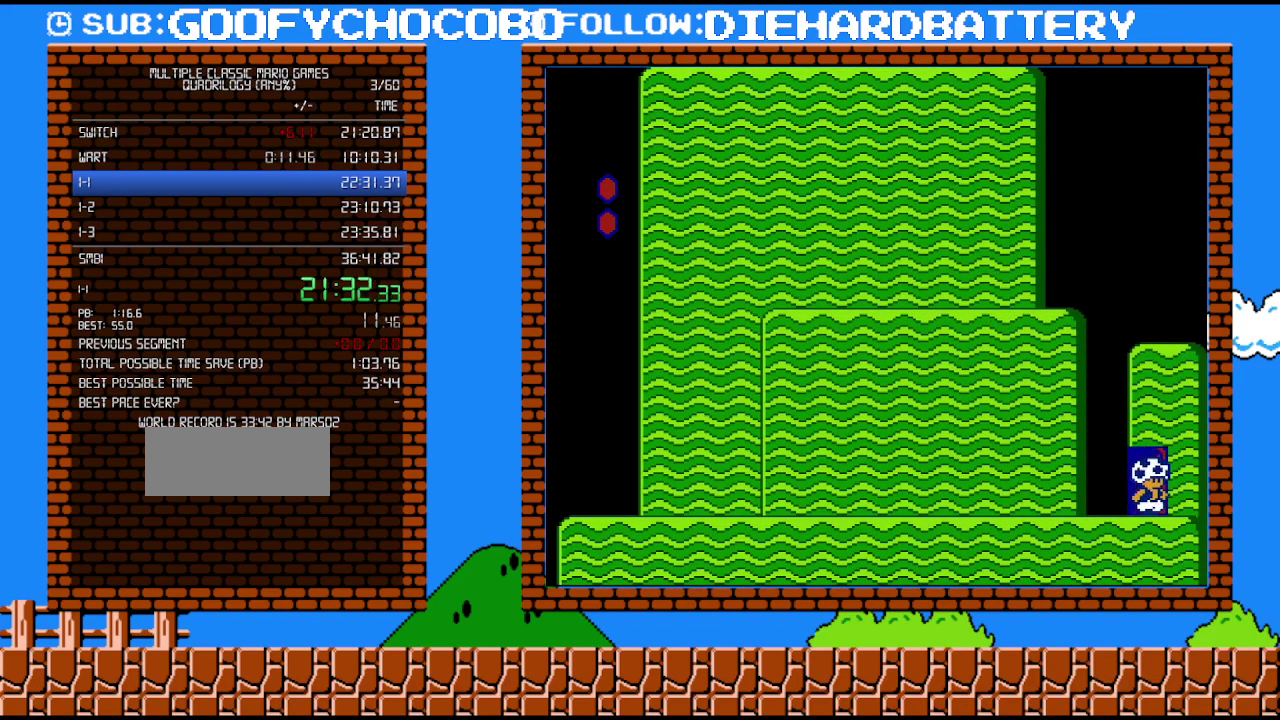
{"buttons": ["B"], "events": [[17, "DPAD_UP", "up"]]}
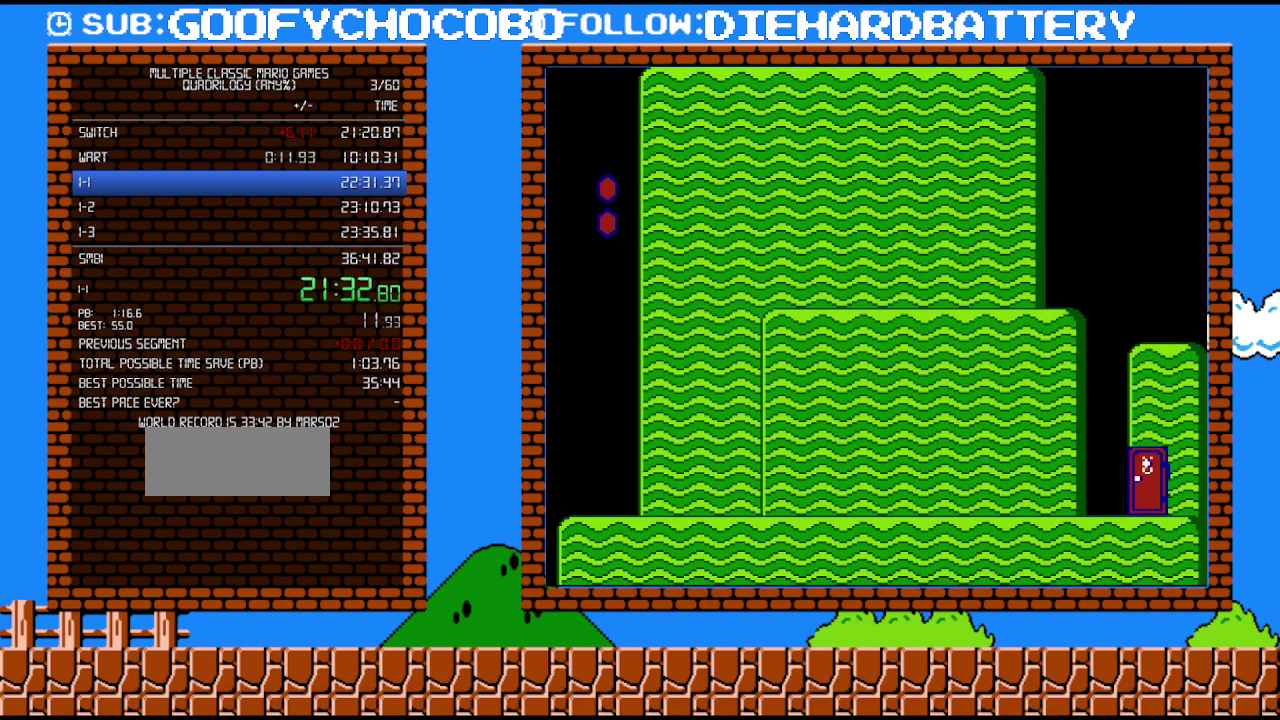
{"buttons": ["B"], "events": []}
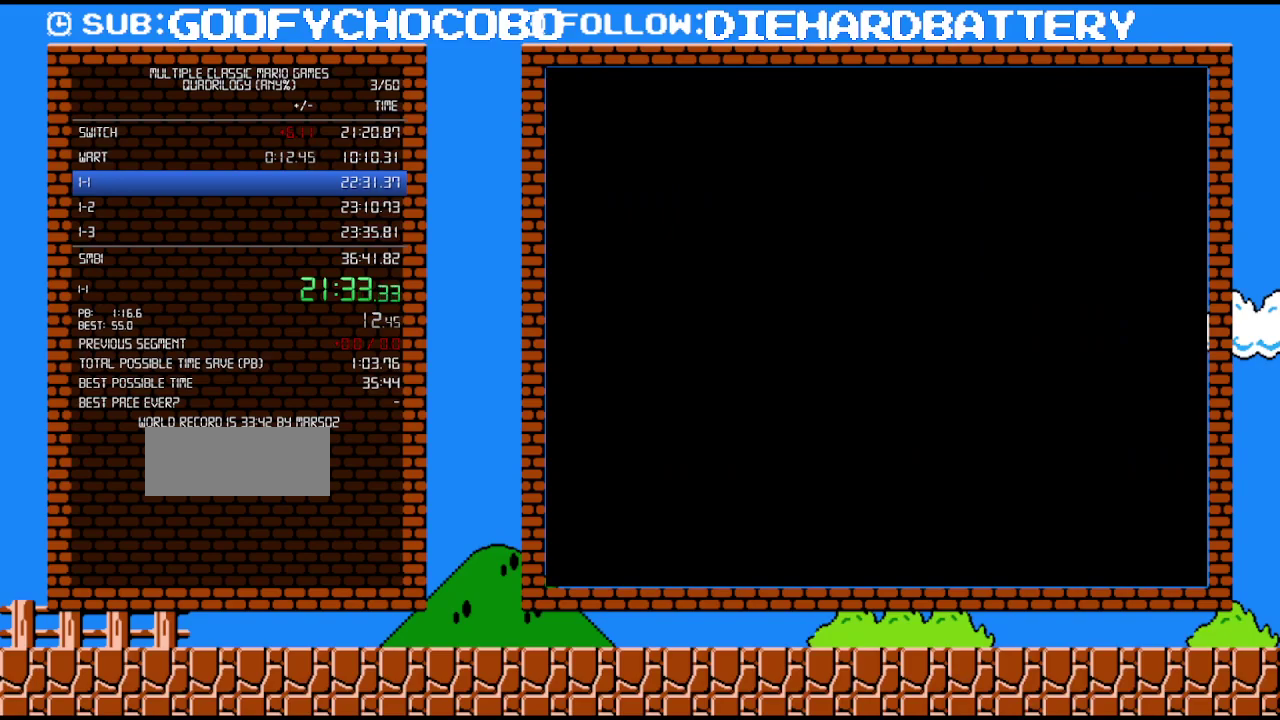
{"buttons": ["B", "DPAD_RIGHT"], "events": [[417, "DPAD_RIGHT", "down"]]}
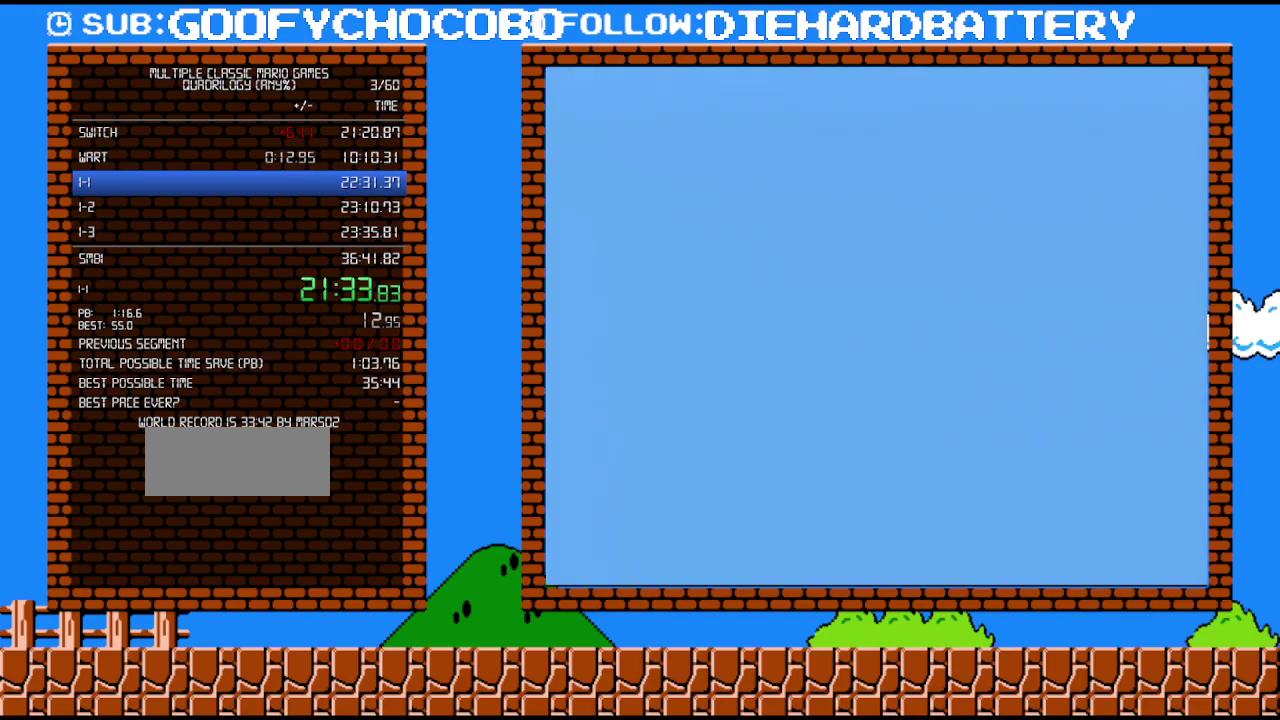
{"buttons": ["B", "DPAD_RIGHT"], "events": []}
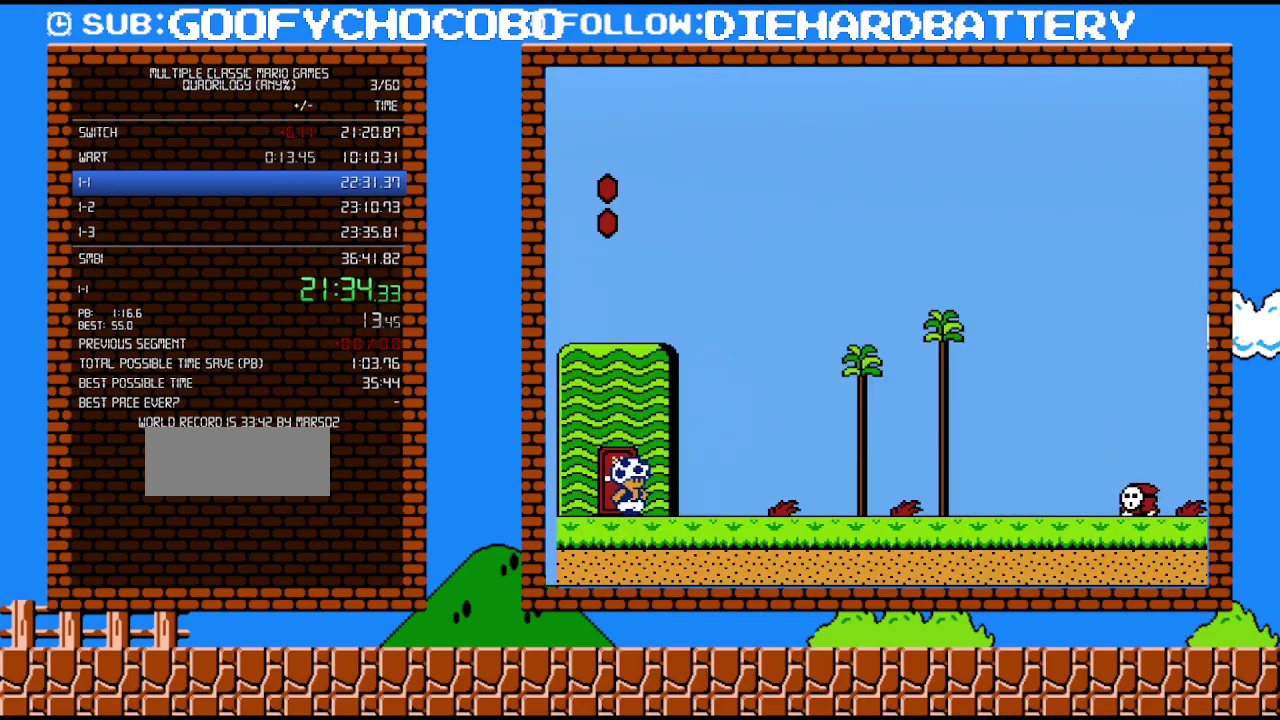
{"buttons": ["B", "DPAD_RIGHT"], "events": []}
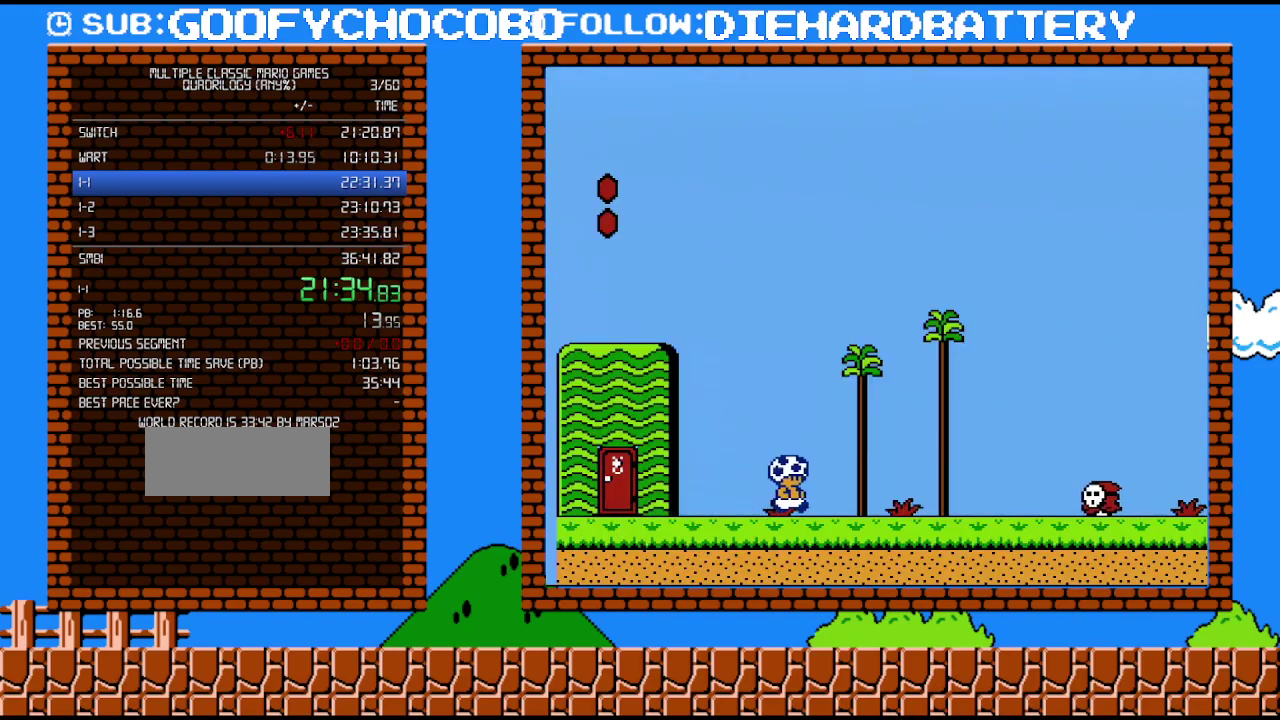
{"buttons": ["B", "DPAD_RIGHT"], "events": [[233, "A", "down"], [483, "A", "up"]]}
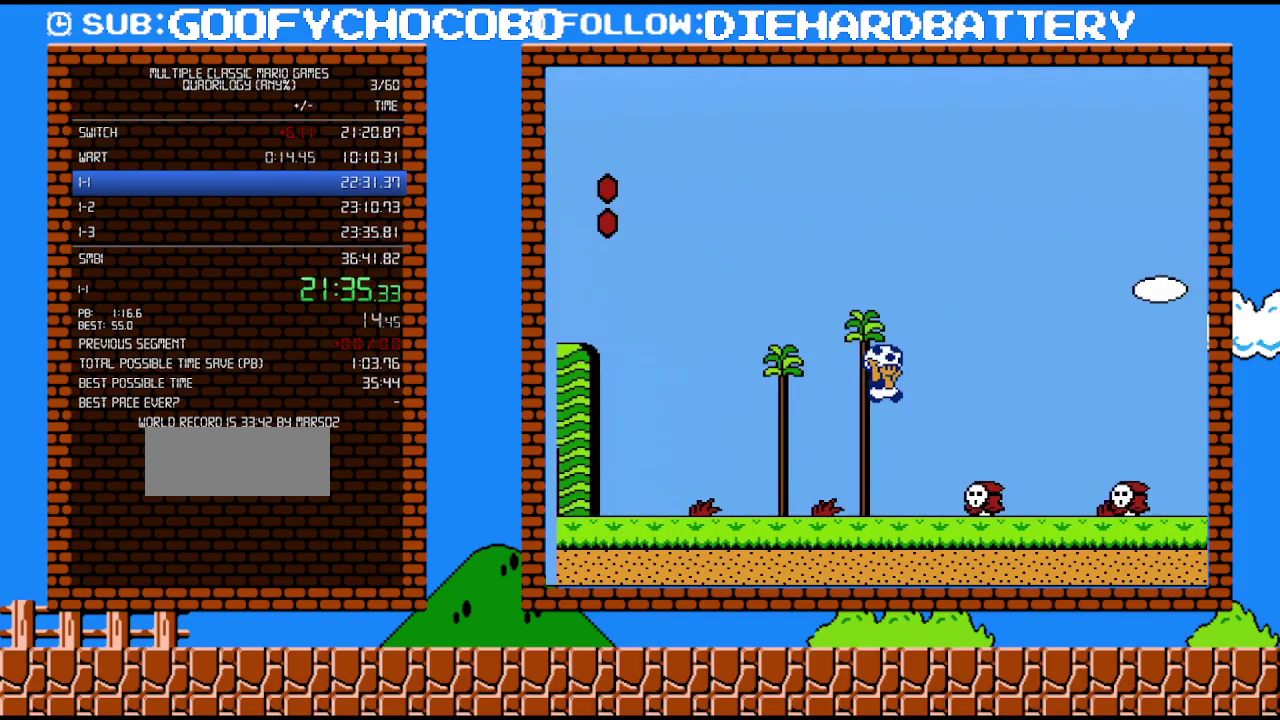
{"buttons": ["B", "DPAD_RIGHT"], "events": [[267, "B", "up"], [367, "B", "down"]]}
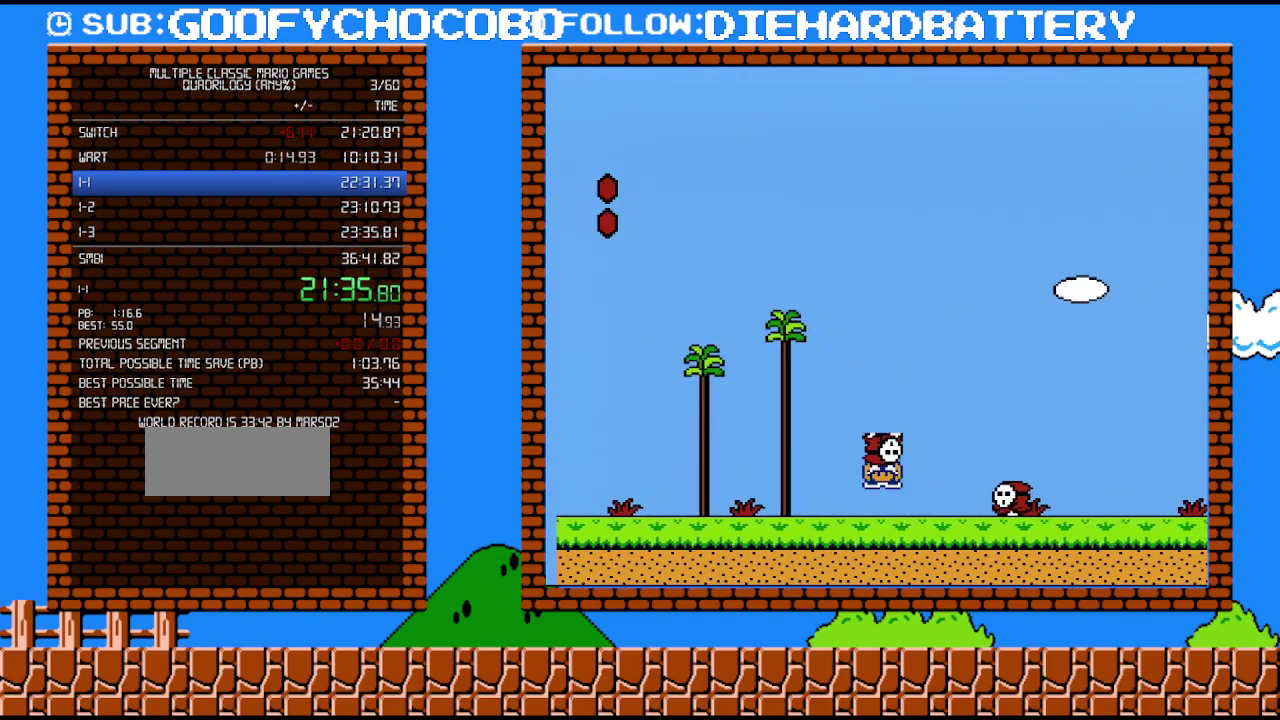
{"buttons": ["B", "DPAD_RIGHT"], "events": [[300, "A", "down"], [333, "DPAD_UP", "down"], [450, "A", "up"], [483, "DPAD_UP", "up"]]}
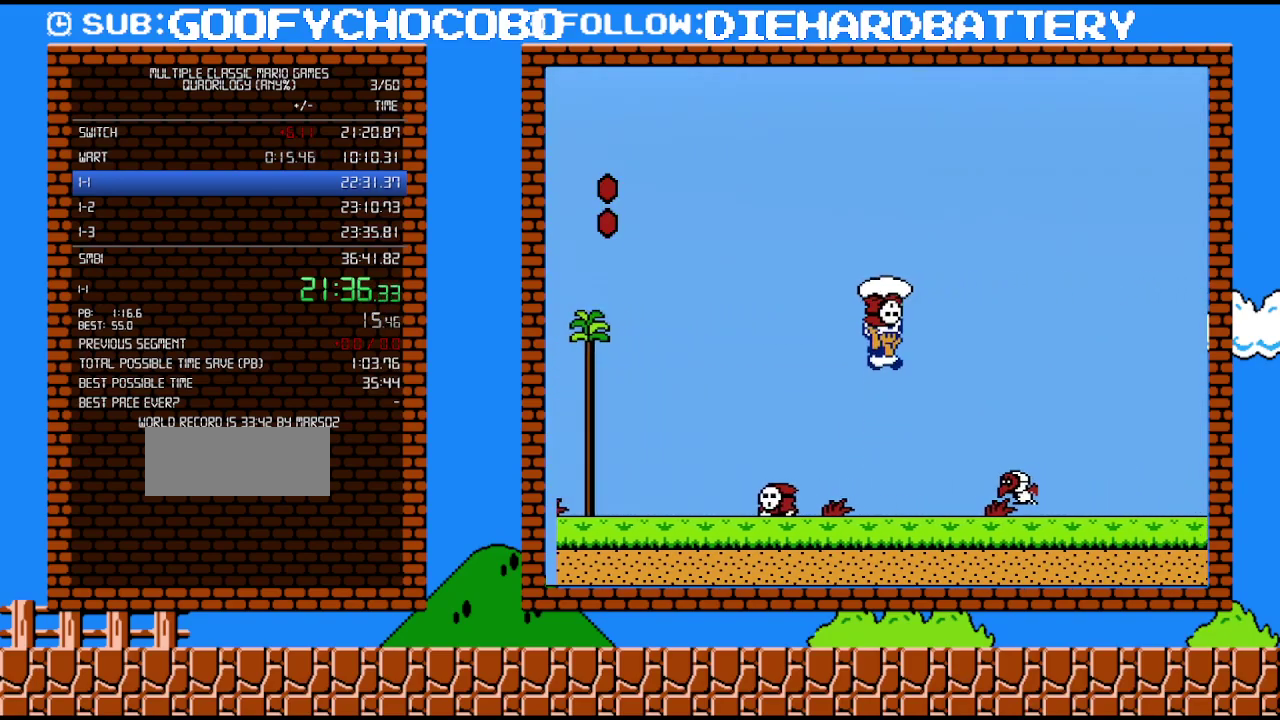
{"buttons": ["B", "DPAD_RIGHT"], "events": [[17, "A", "down"], [17, "DPAD_UP", "down"], [50, "DPAD_UP", "up"], [417, "A", "up"]]}
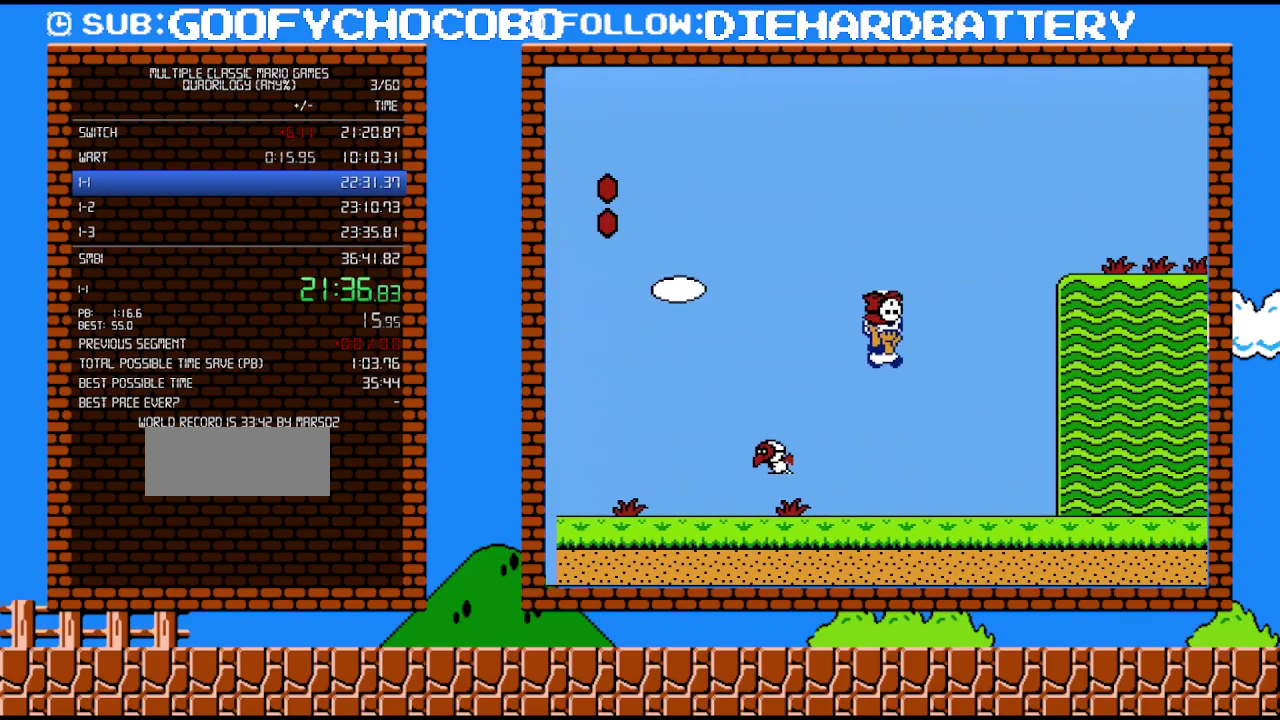
{"buttons": ["B", "DPAD_RIGHT"], "events": []}
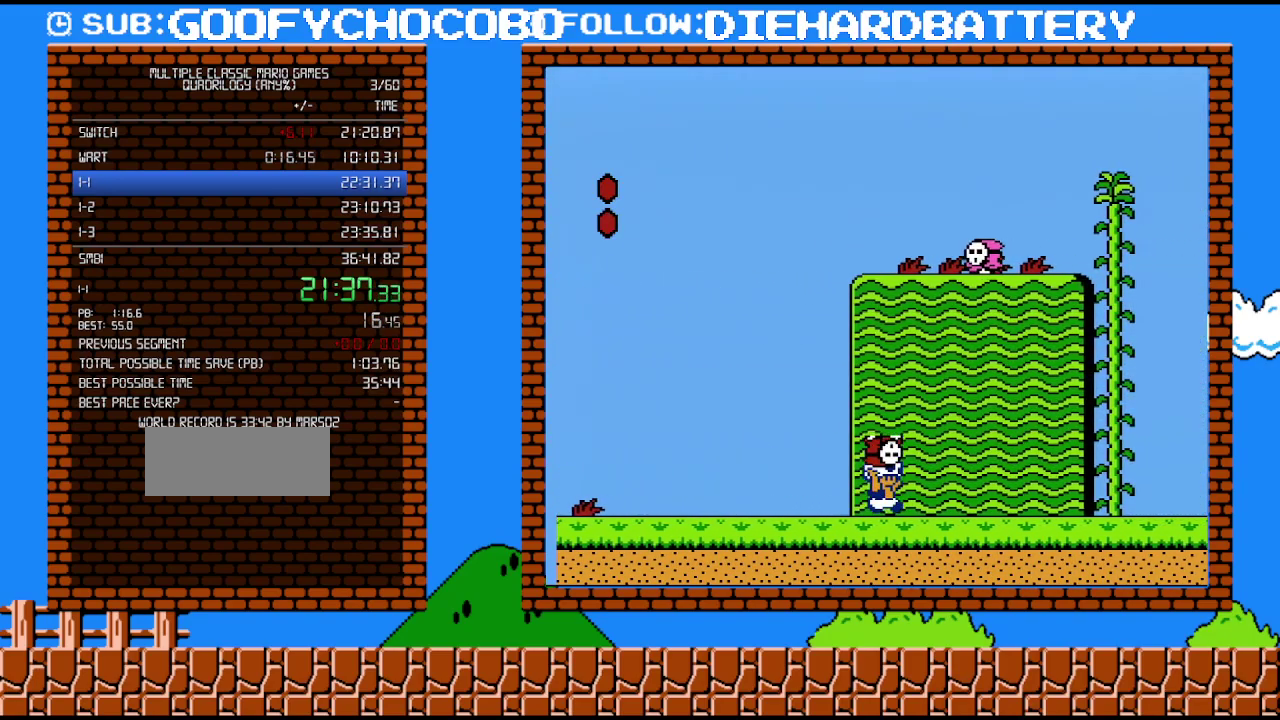
{"buttons": ["B", "DPAD_RIGHT"], "events": []}
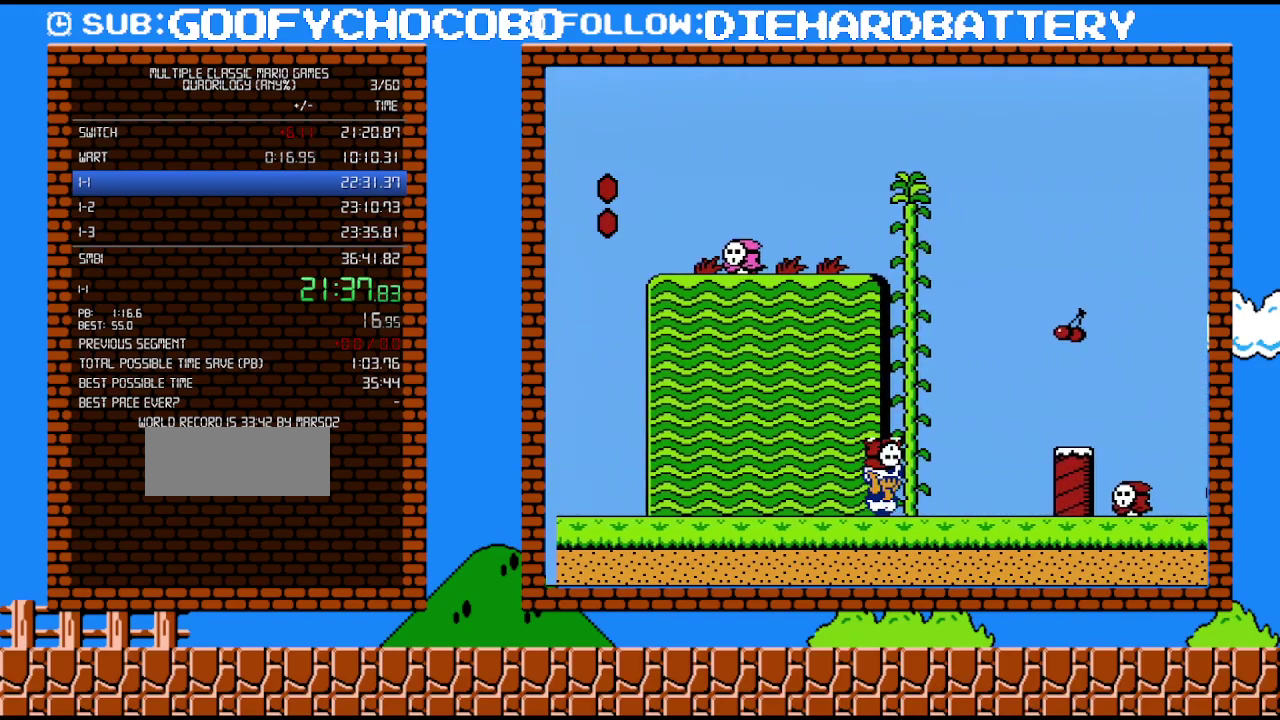
{"buttons": ["B", "DPAD_RIGHT"], "events": [[117, "A", "down"], [300, "A", "up"]]}
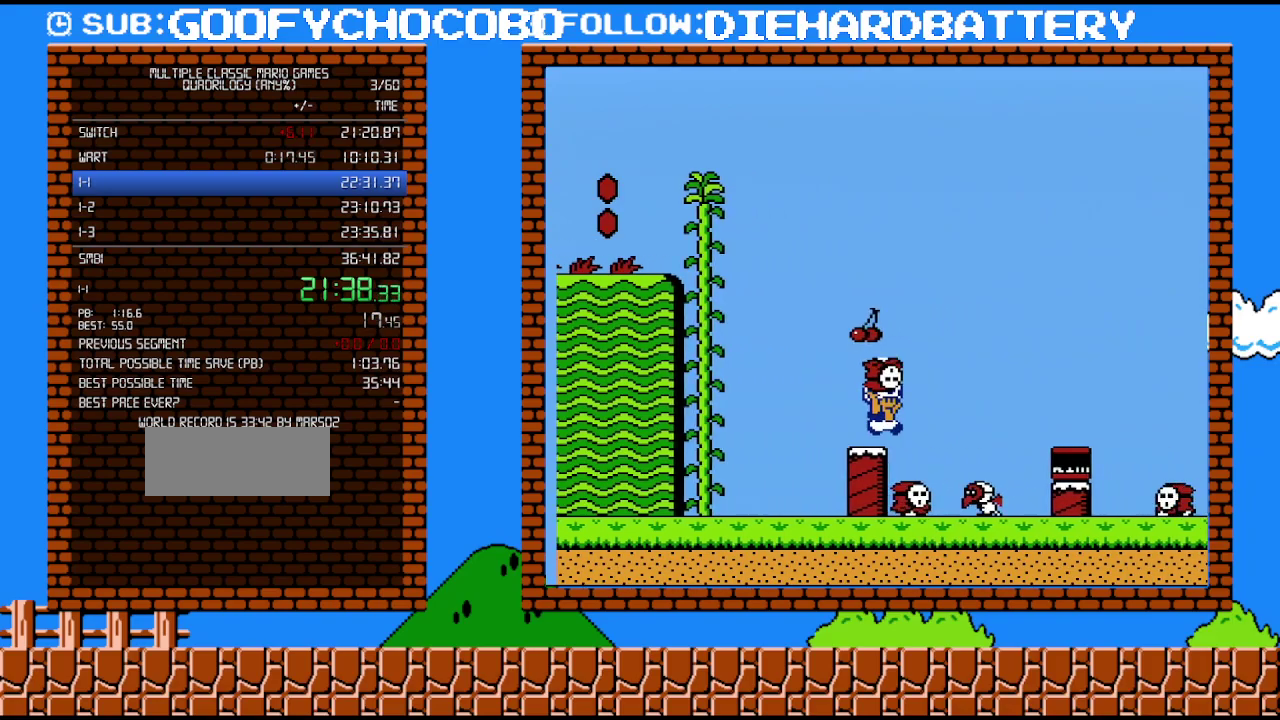
{"buttons": ["B", "DPAD_RIGHT"], "events": [[83, "A", "down"], [167, "A", "up"]]}
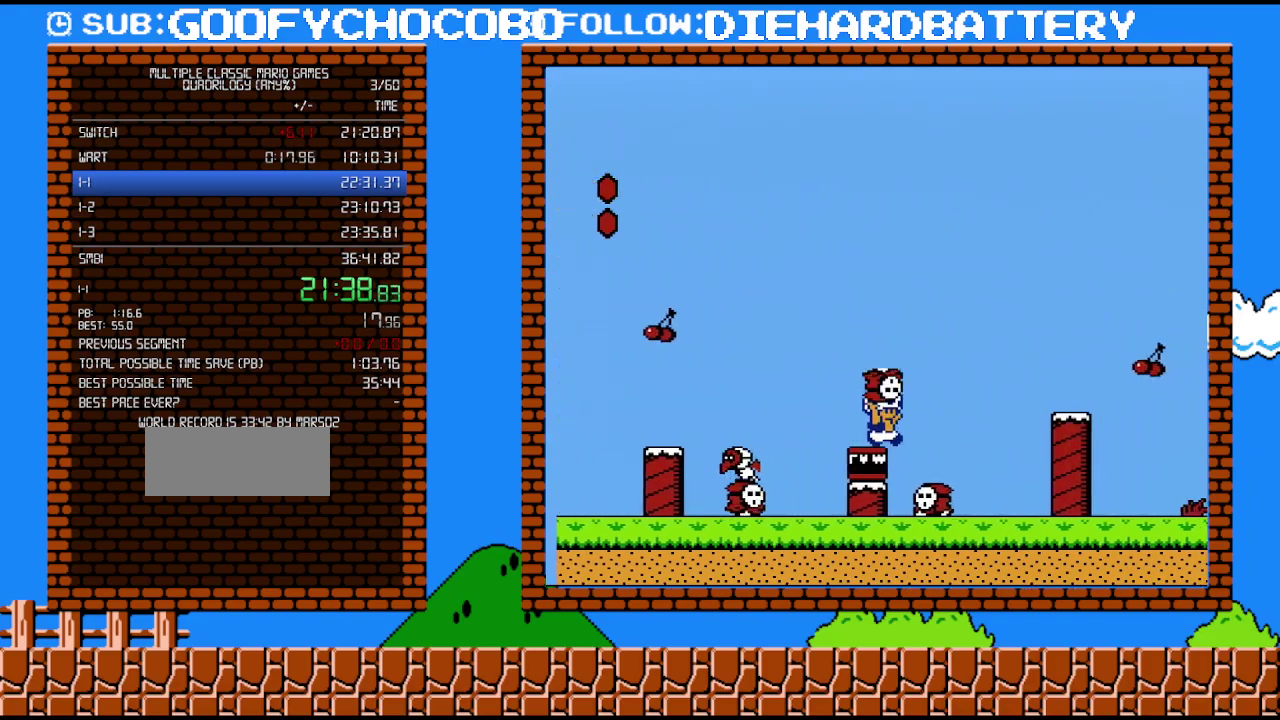
{"buttons": ["B", "DPAD_RIGHT"], "events": [[83, "A", "down"], [167, "A", "up"]]}
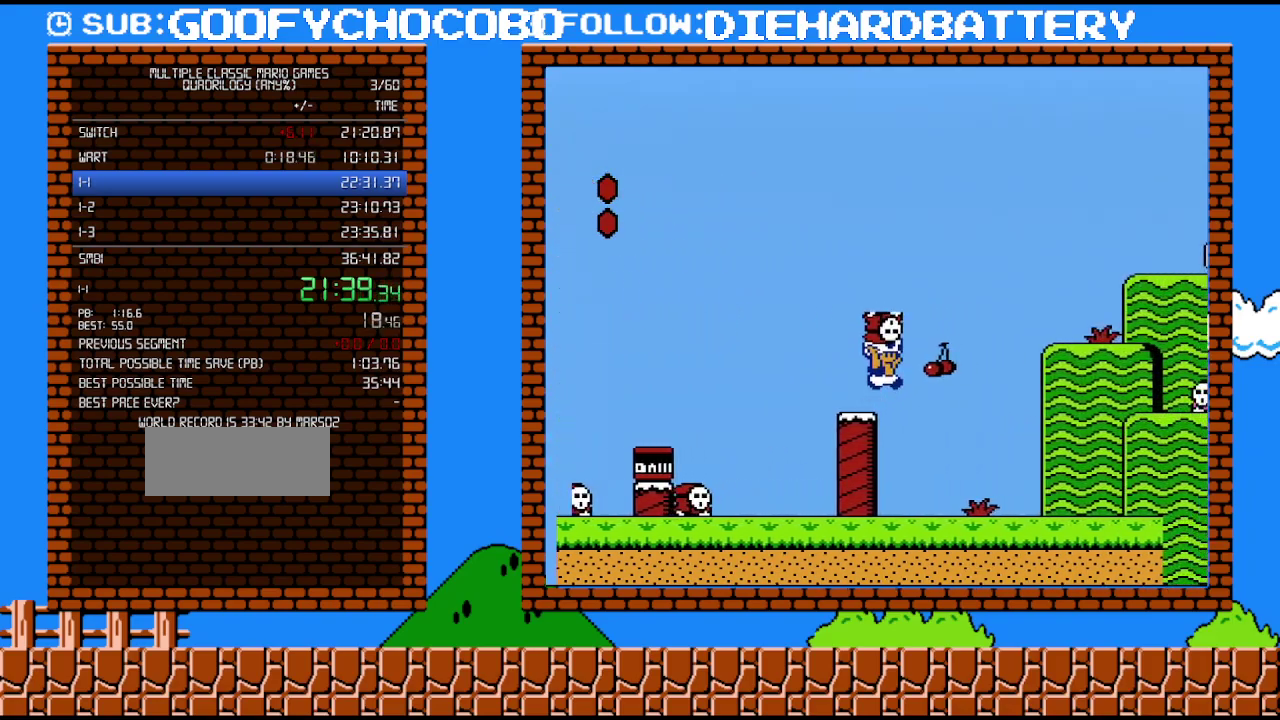
{"buttons": ["B", "DPAD_RIGHT"], "events": [[83, "A", "down"], [333, "A", "up"]]}
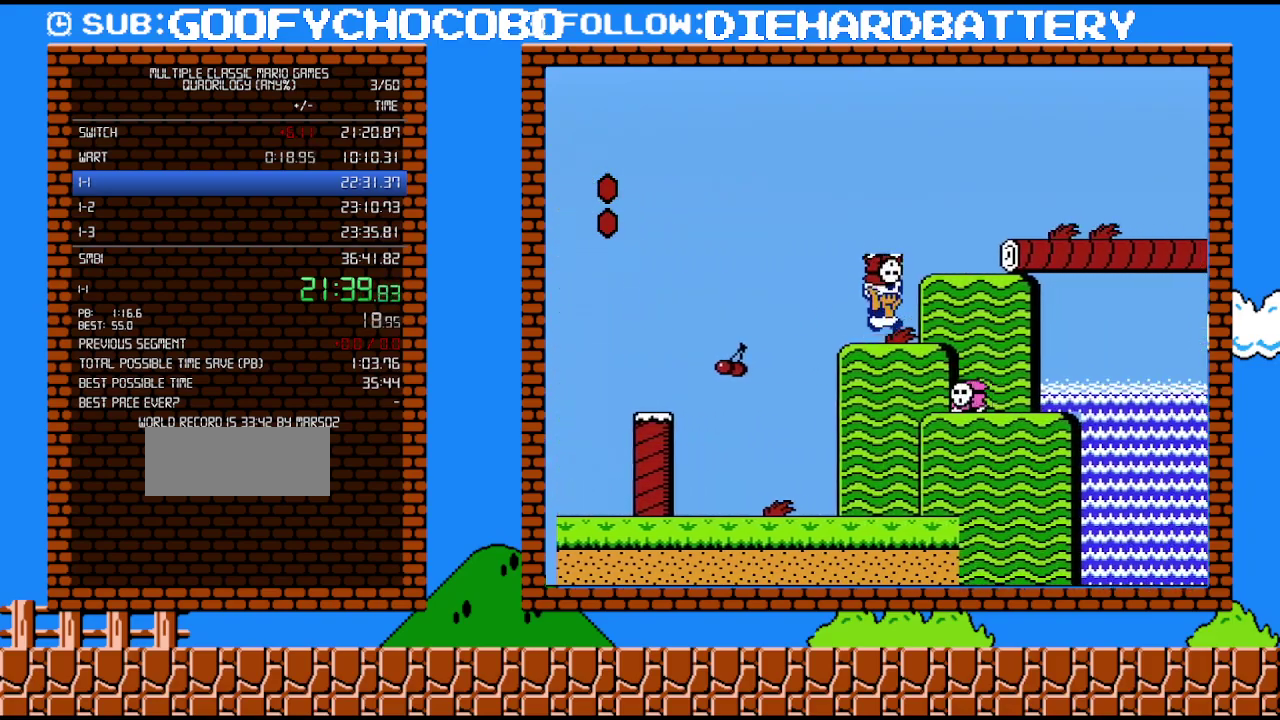
{"buttons": ["B", "DPAD_RIGHT"], "events": [[83, "A", "down"], [367, "A", "up"]]}
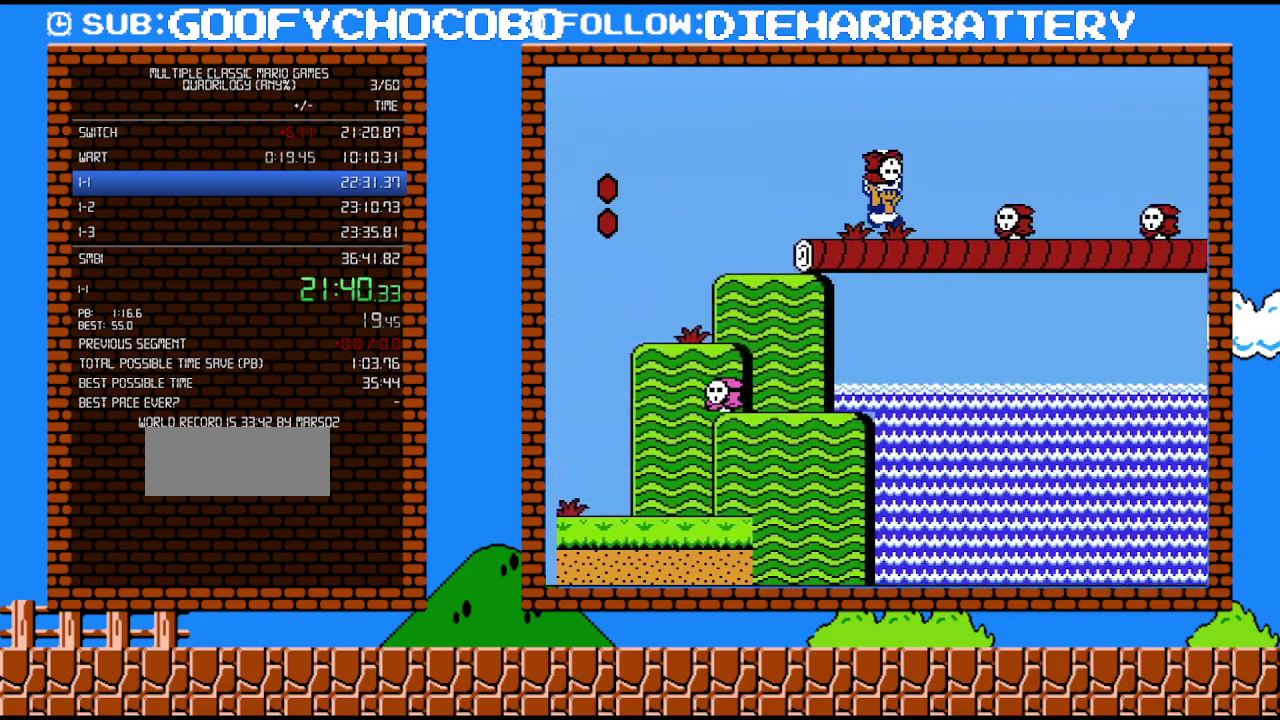
{"buttons": ["B", "DPAD_RIGHT"], "events": [[83, "A", "down"], [333, "A", "up"]]}
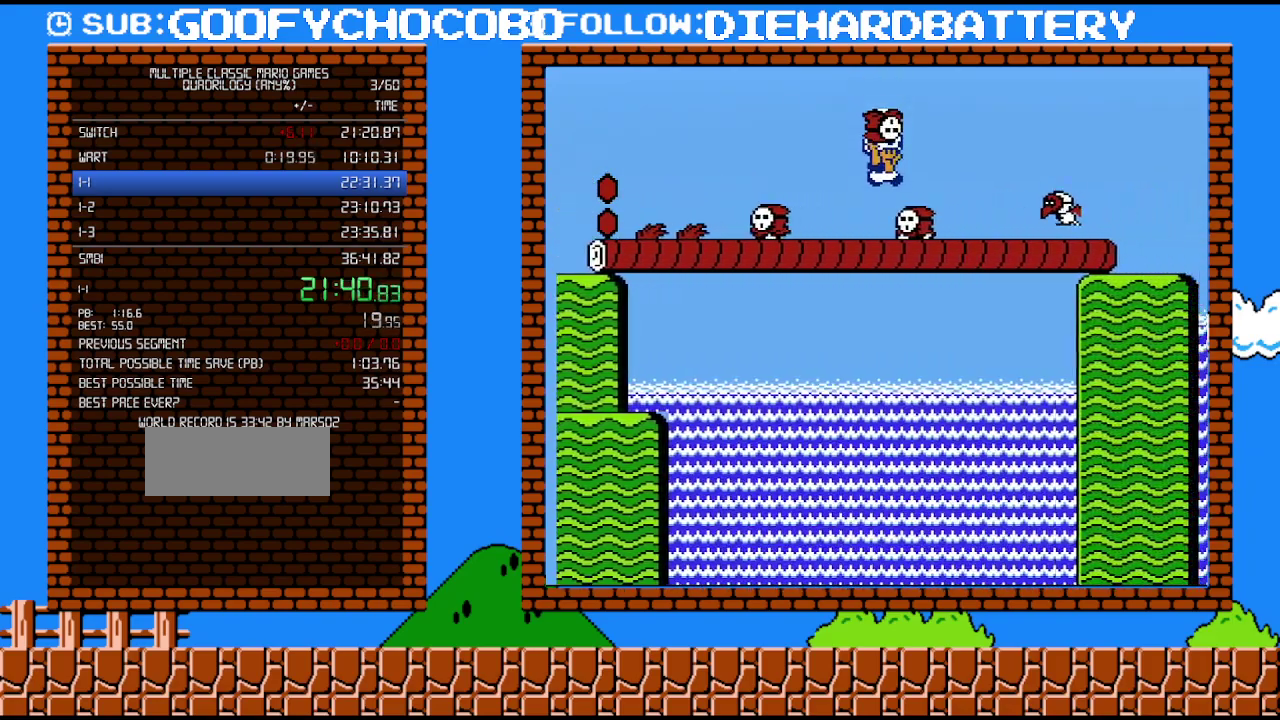
{"buttons": ["B", "DPAD_RIGHT"], "events": [[183, "A", "down"], [267, "A", "up"]]}
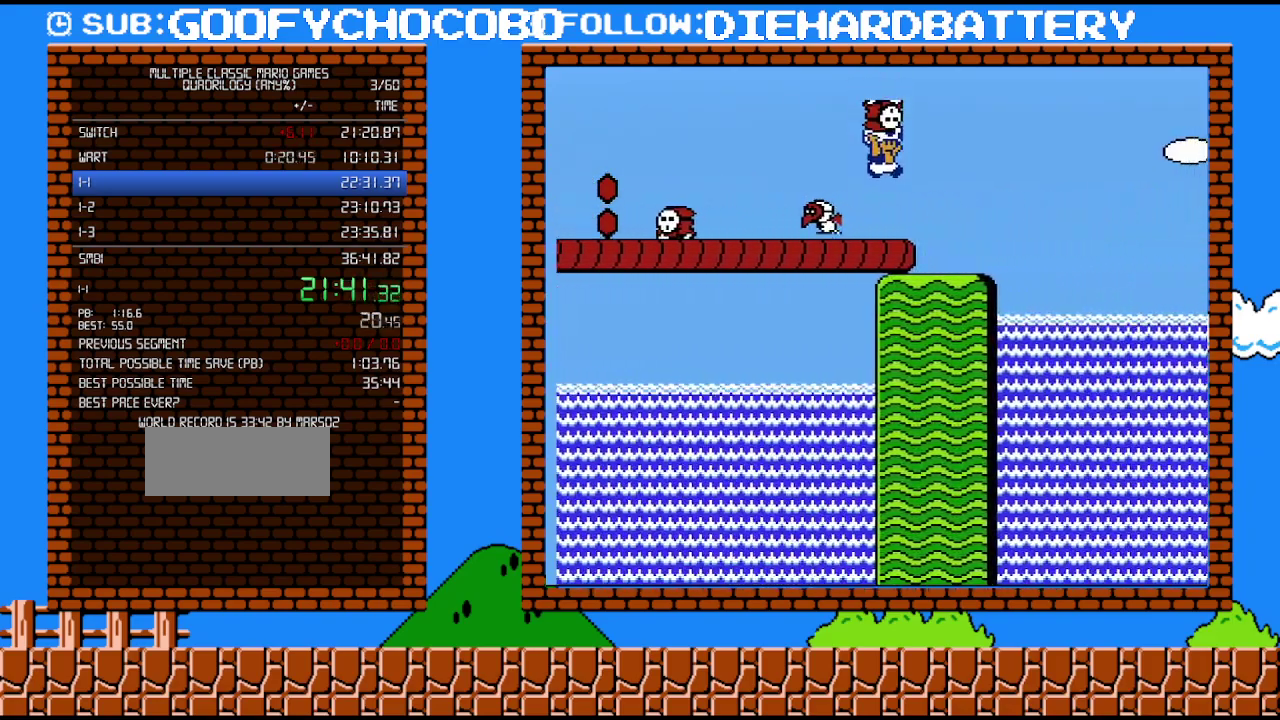
{"buttons": ["A", "B", "DPAD_RIGHT"], "events": [[367, "A", "down"]]}
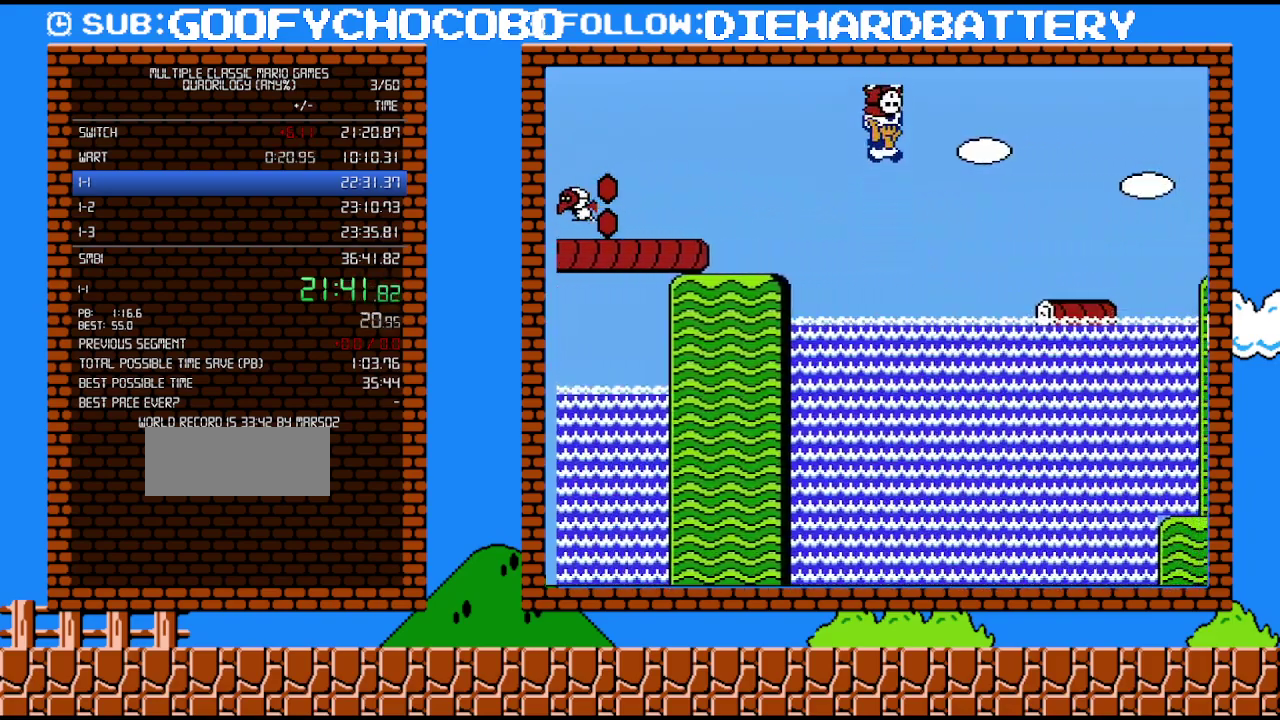
{"buttons": ["B", "DPAD_RIGHT"], "events": [[133, "A", "up"]]}
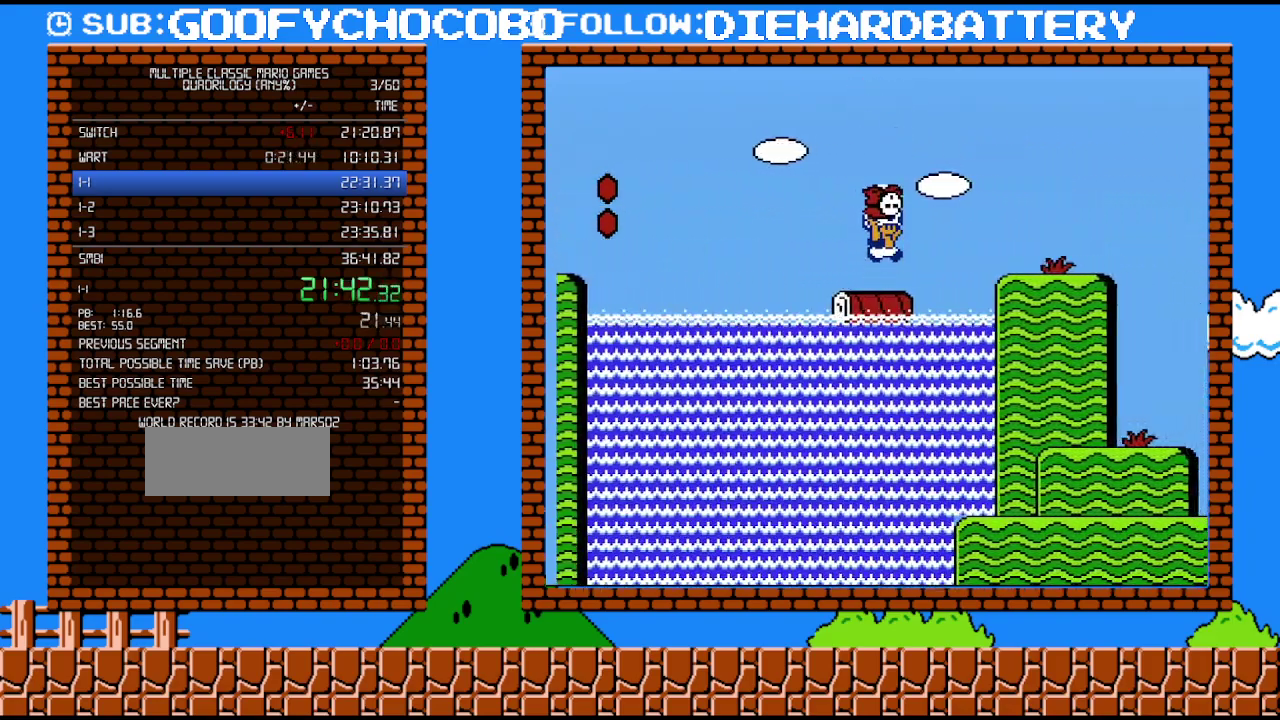
{"buttons": ["B", "DPAD_RIGHT"], "events": [[50, "A", "down"], [133, "A", "up"]]}